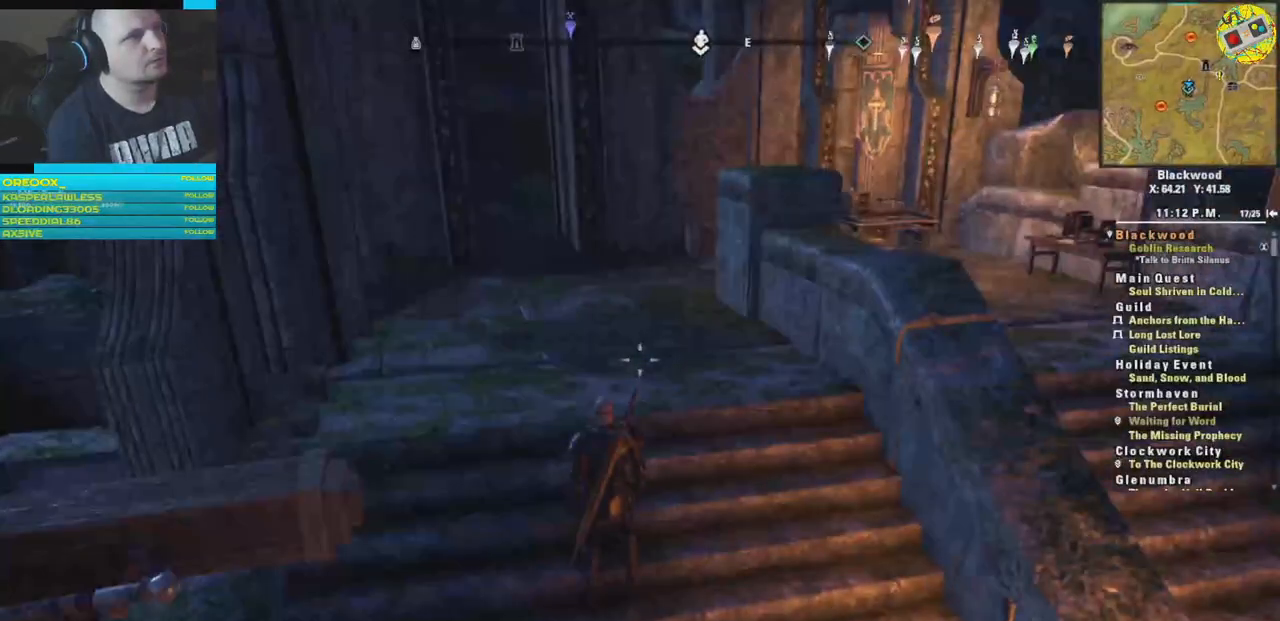
Gameplay with a controller (Xbox layout); each line is a JSON object with the inputs held at the frame after it. "events" lists button and stick changes between this image and that frame as [ms after this image, input, new state], when the widget could be followed in between.
{"buttons": ["SELECT"], "left_stick": "center", "right_stick": "center", "events": []}
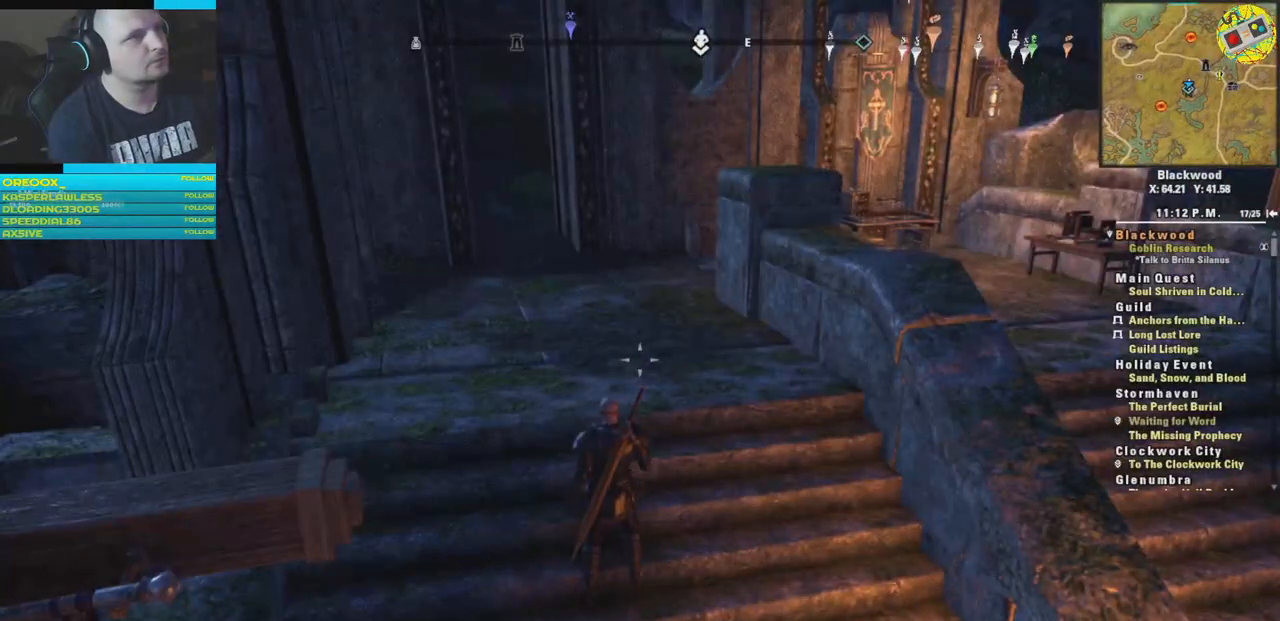
{"buttons": [], "left_stick": "center", "right_stick": "center", "events": [[250, "SELECT", "up"]]}
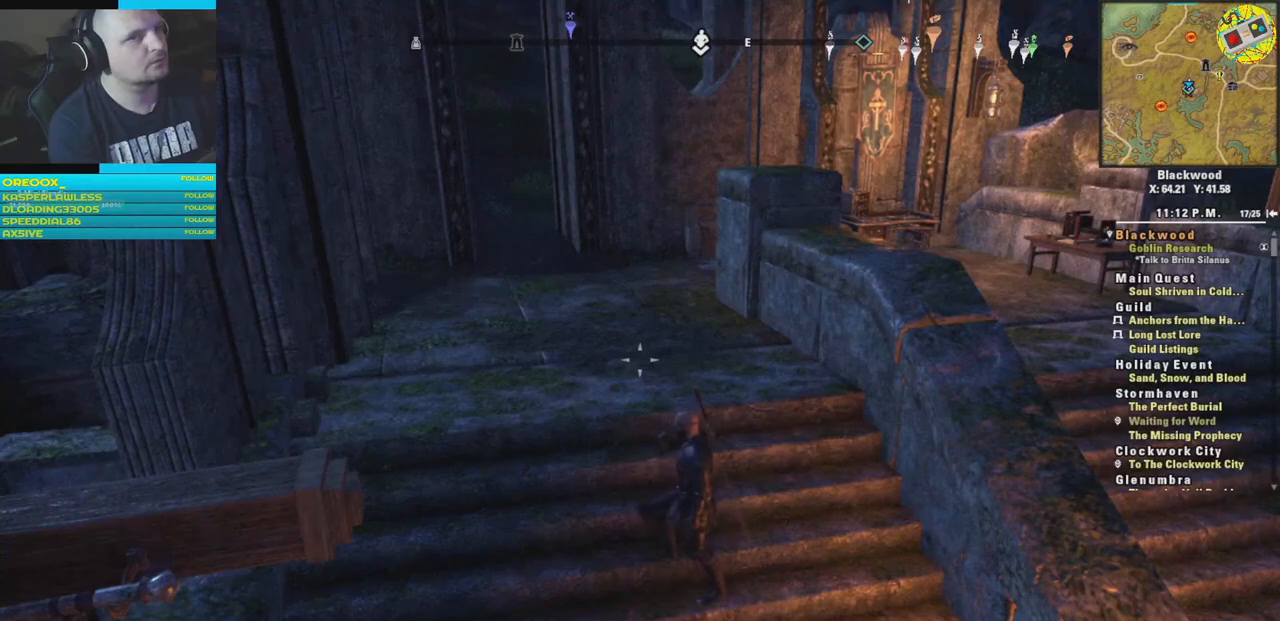
{"buttons": [], "left_stick": "center", "right_stick": "center", "events": []}
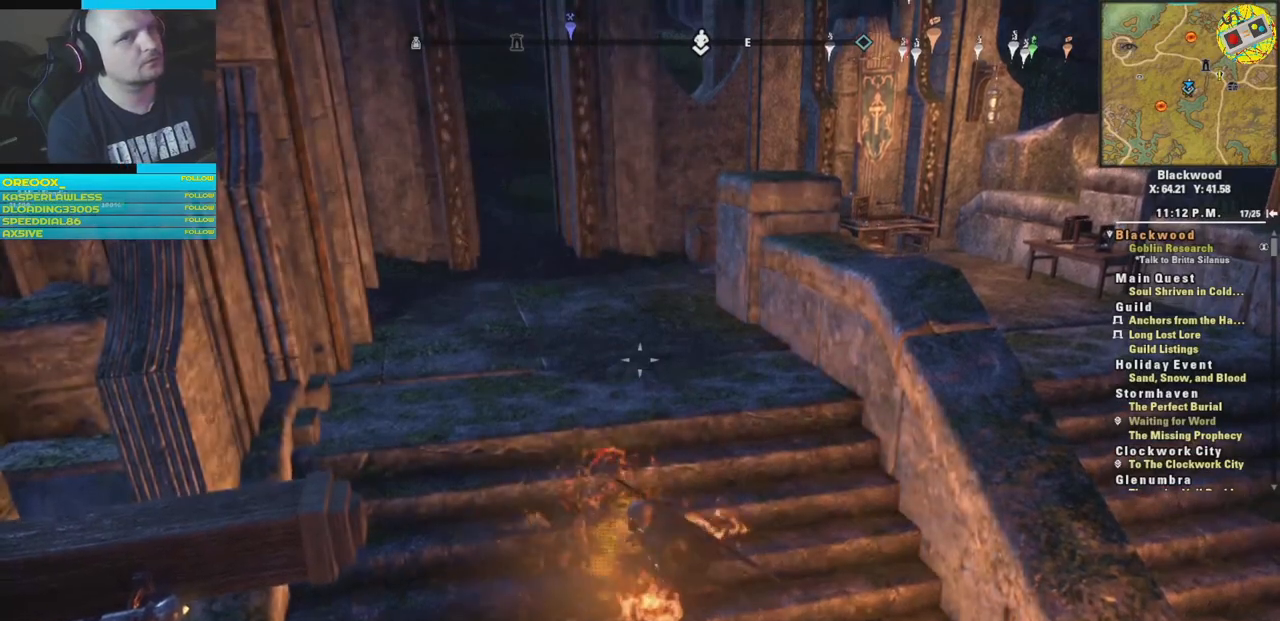
{"buttons": [], "left_stick": "right", "right_stick": "right", "events": [[66, "left_stick", "right"], [116, "right_stick", "right"]]}
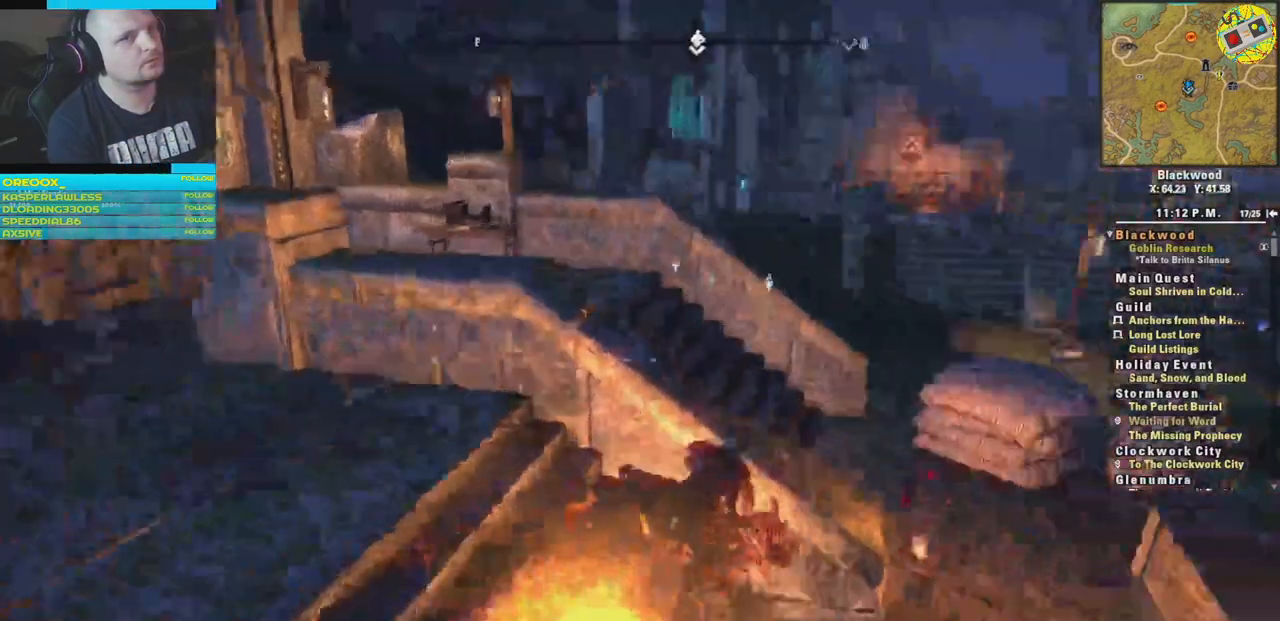
{"buttons": [], "left_stick": "up", "right_stick": "down-right", "events": [[250, "left_stick", "up-right"], [284, "right_stick", "down-right"], [484, "left_stick", "up"]]}
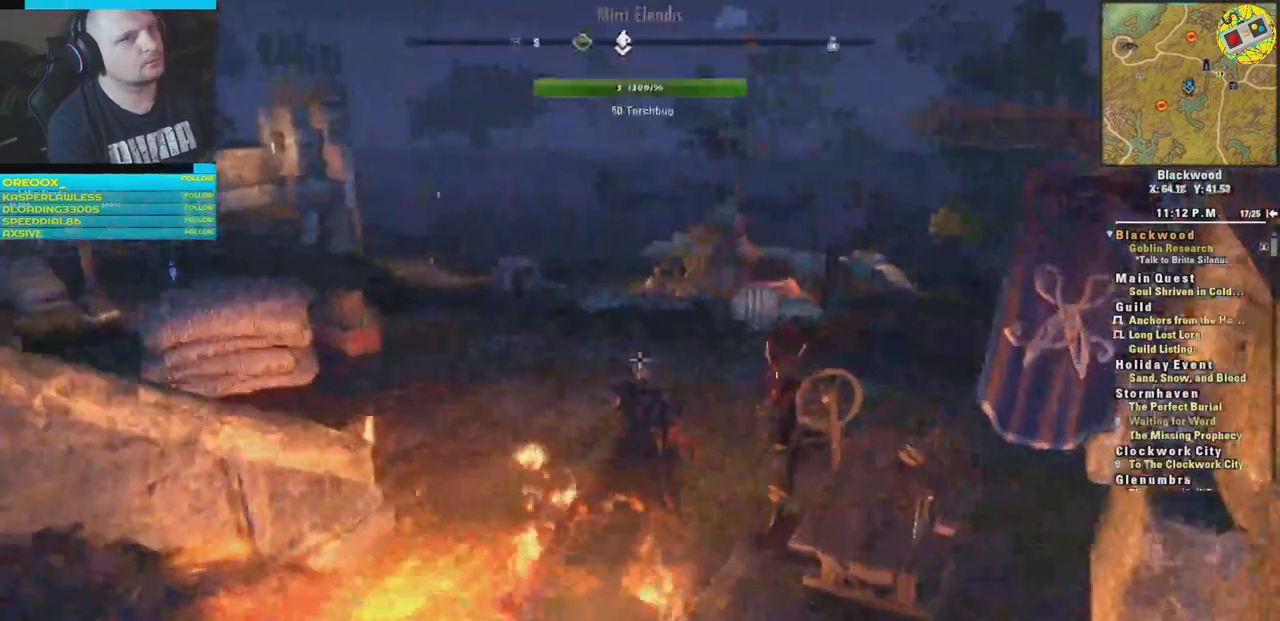
{"buttons": [], "left_stick": "up", "right_stick": "right", "events": [[317, "right_stick", "right"]]}
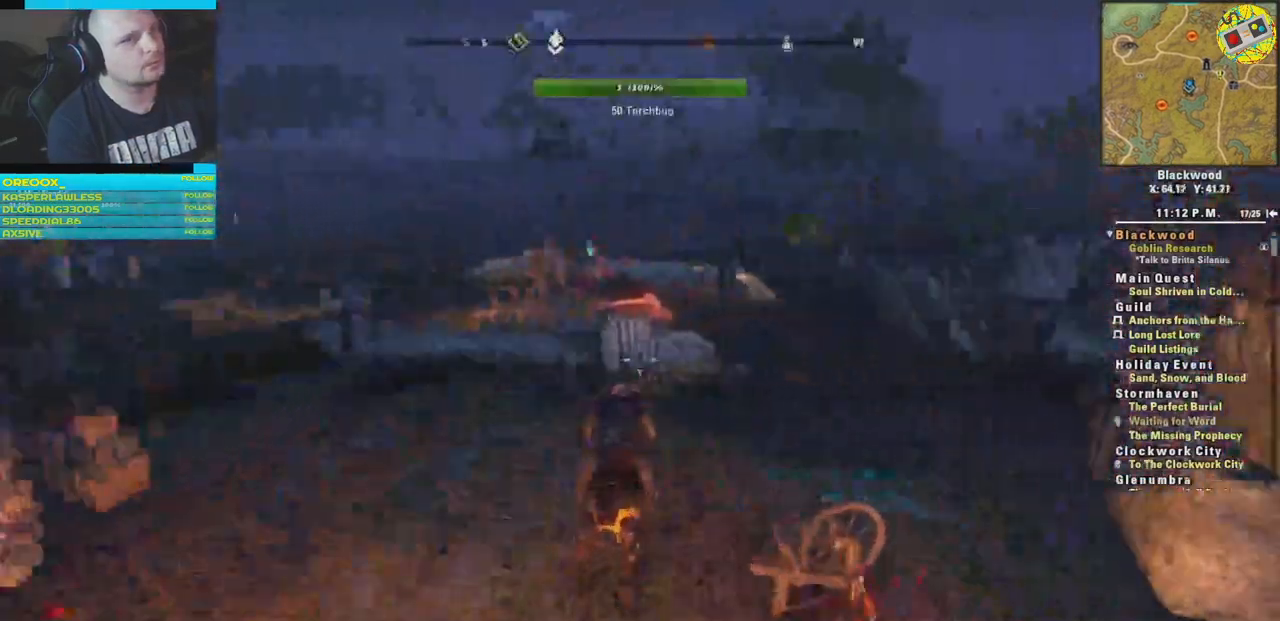
{"buttons": [], "left_stick": "up", "right_stick": "center"}
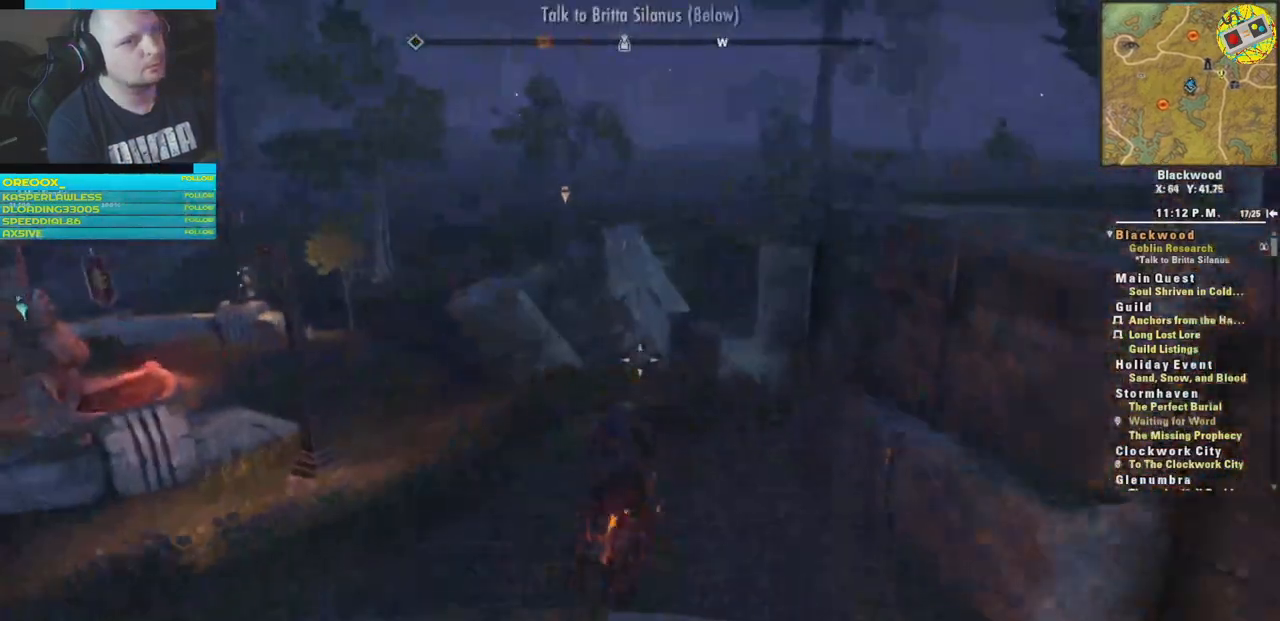
{"buttons": [], "left_stick": "up", "right_stick": "left", "events": [[150, "right_stick", "left"]]}
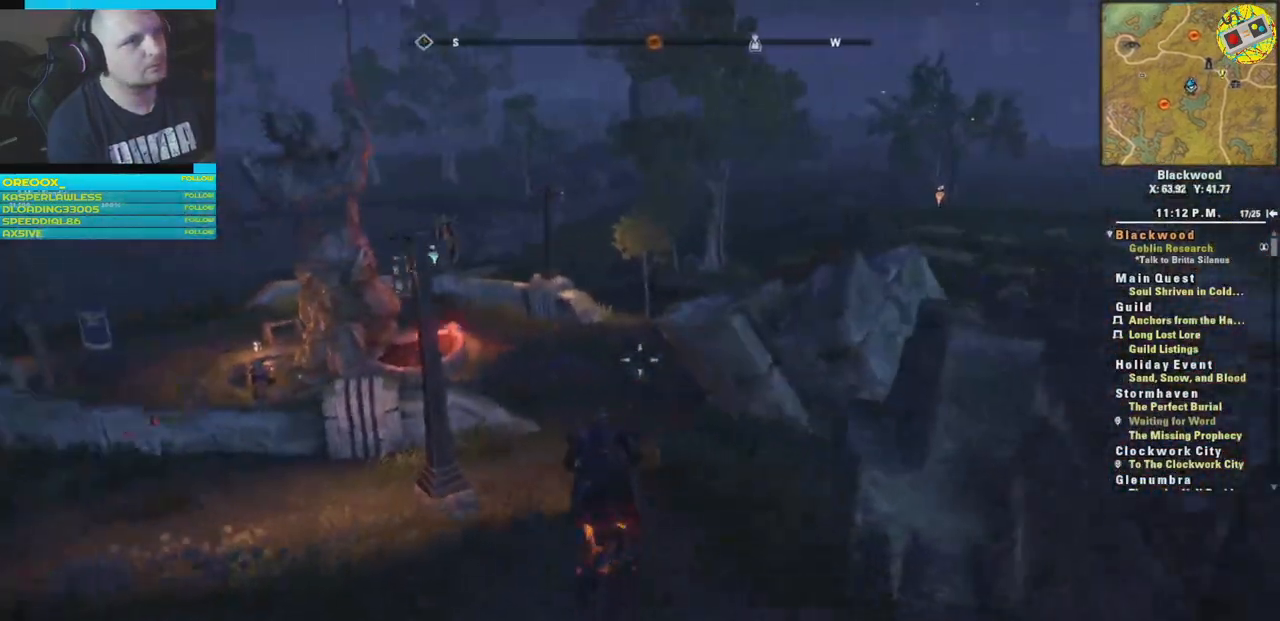
{"buttons": ["L3"], "left_stick": "up", "right_stick": "center", "events": [[50, "right_stick", "center"], [384, "L3", "down"]]}
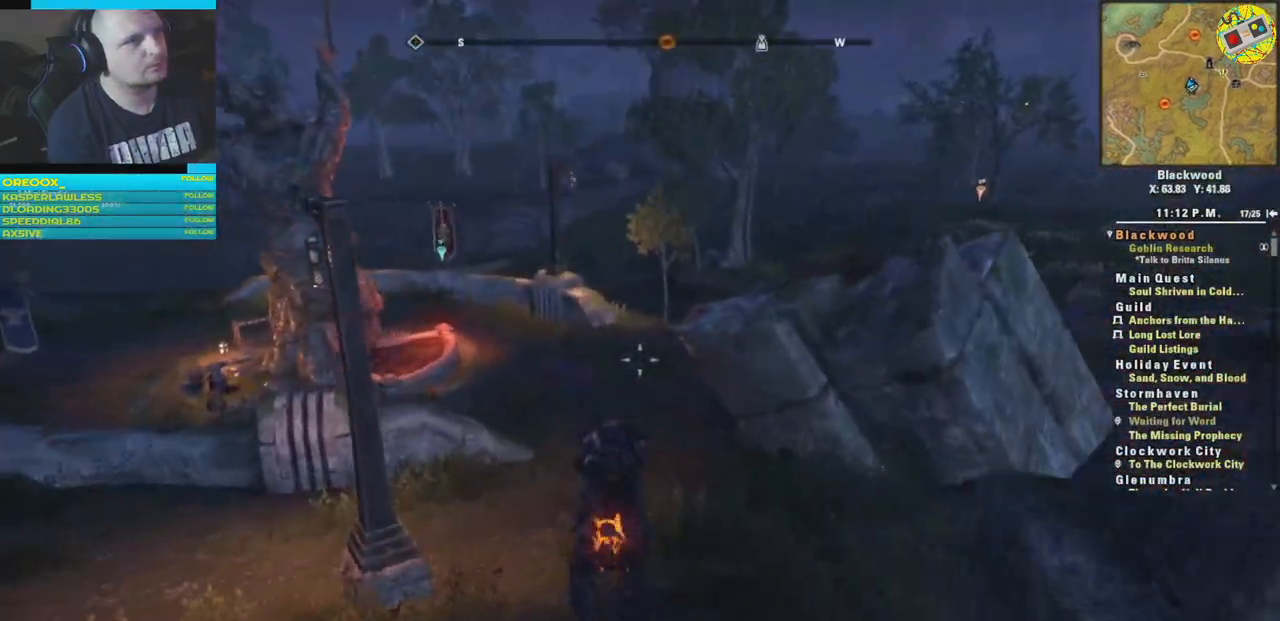
{"buttons": [], "left_stick": "up", "right_stick": "center", "events": [[50, "L3", "up"]]}
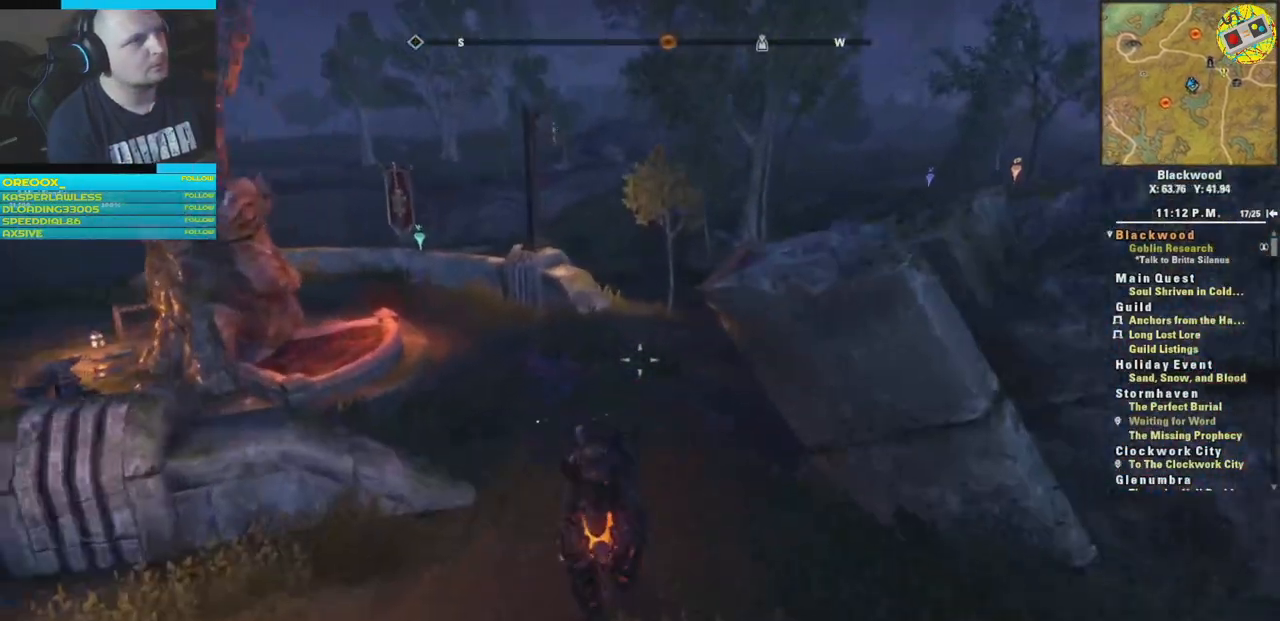
{"buttons": [], "left_stick": "left", "right_stick": "left", "events": [[134, "left_stick", "up-left"], [417, "left_stick", "left"], [434, "right_stick", "left"]]}
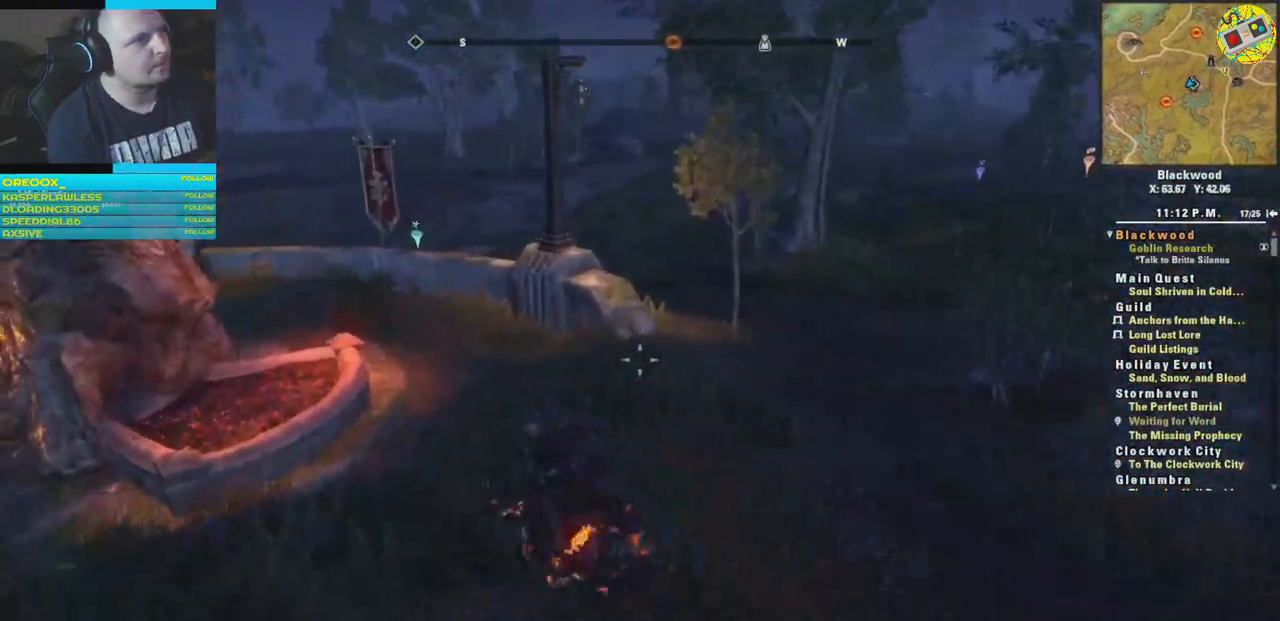
{"buttons": [], "left_stick": "right", "right_stick": "center", "events": [[183, "left_stick", "down-right"], [183, "right_stick", "center"], [300, "left_stick", "right"]]}
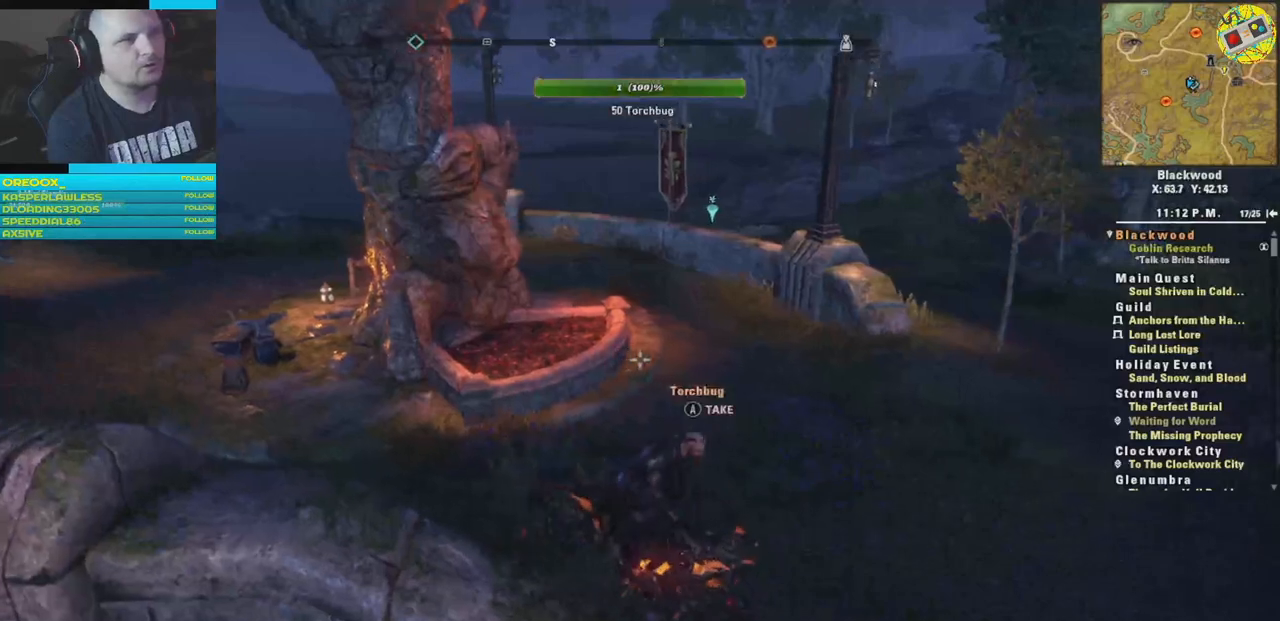
{"buttons": [], "left_stick": "up-right", "right_stick": "center", "events": [[150, "left_stick", "up-right"]]}
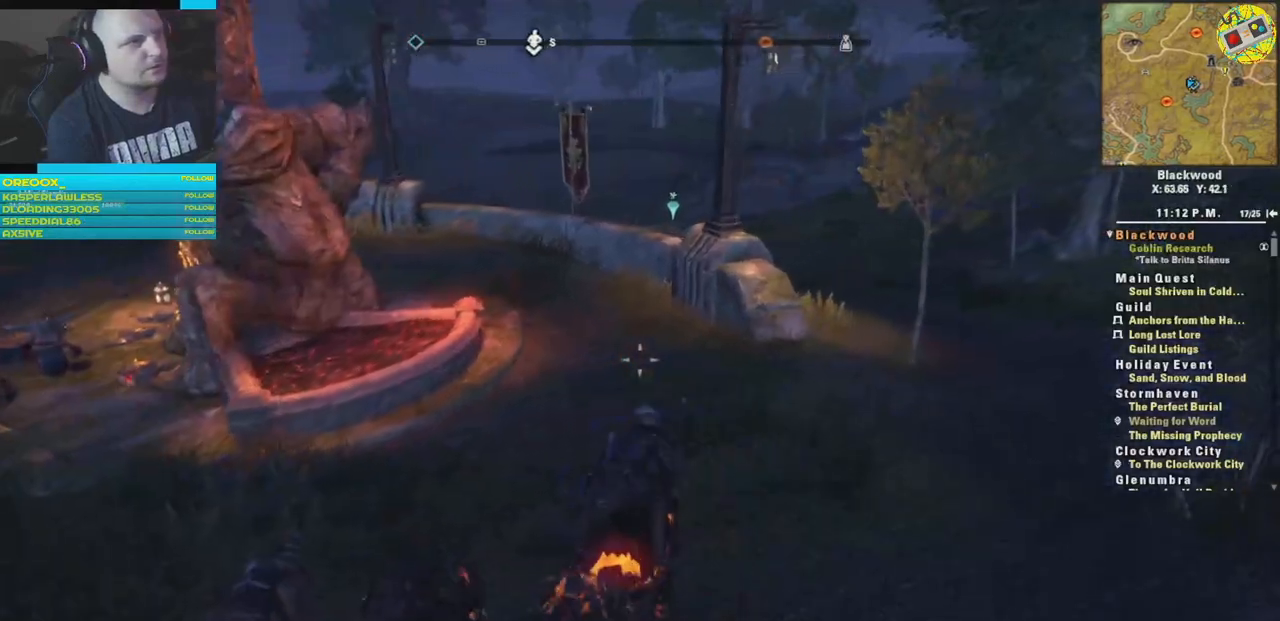
{"buttons": [], "left_stick": "up-right", "right_stick": "center", "events": [[50, "right_stick", "right"], [500, "right_stick", "center"]]}
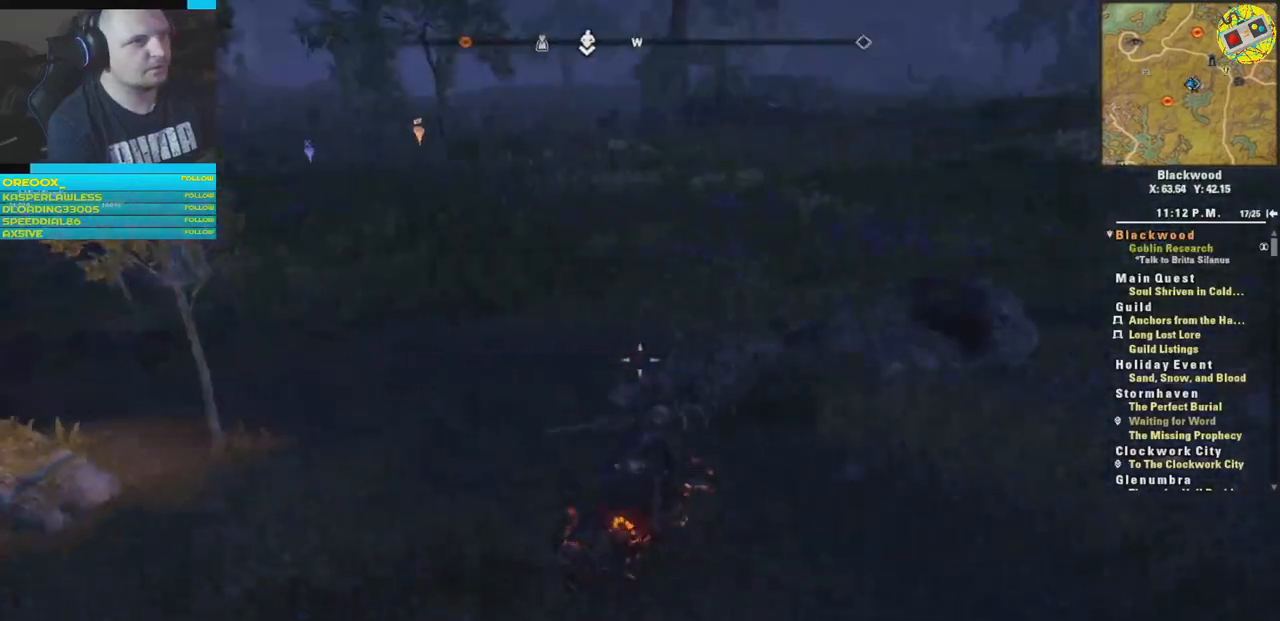
{"buttons": [], "left_stick": "up-right", "right_stick": "center", "events": []}
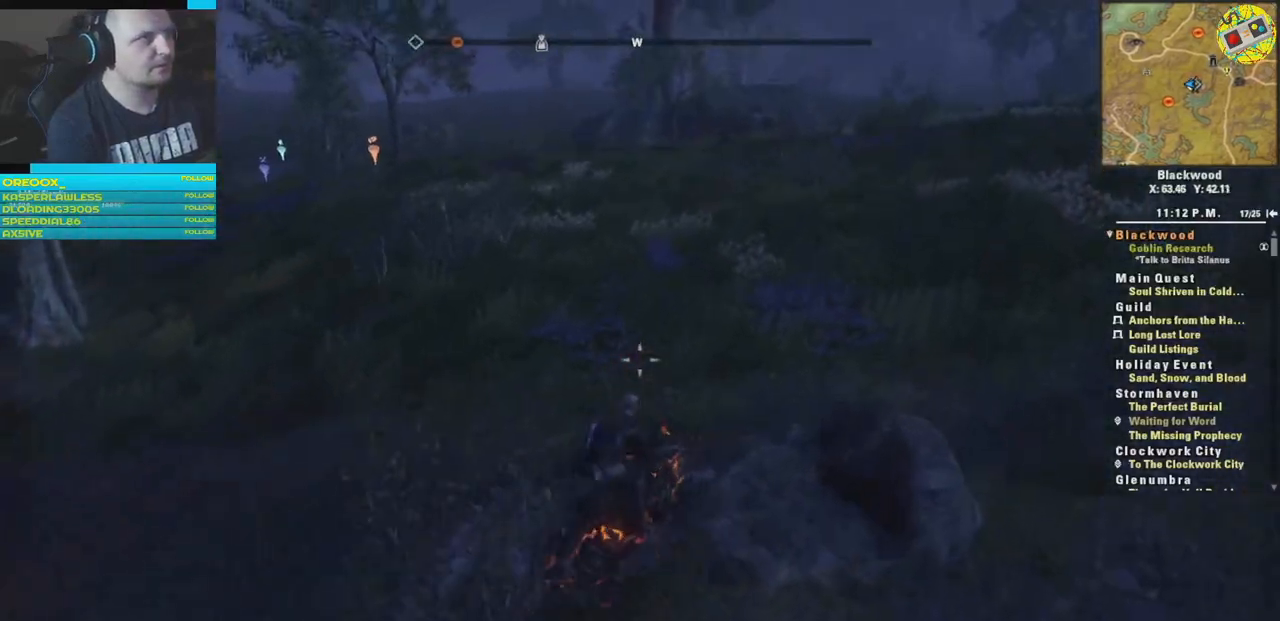
{"buttons": [], "left_stick": "up-right", "right_stick": "center", "events": [[66, "right_stick", "right"], [383, "right_stick", "center"]]}
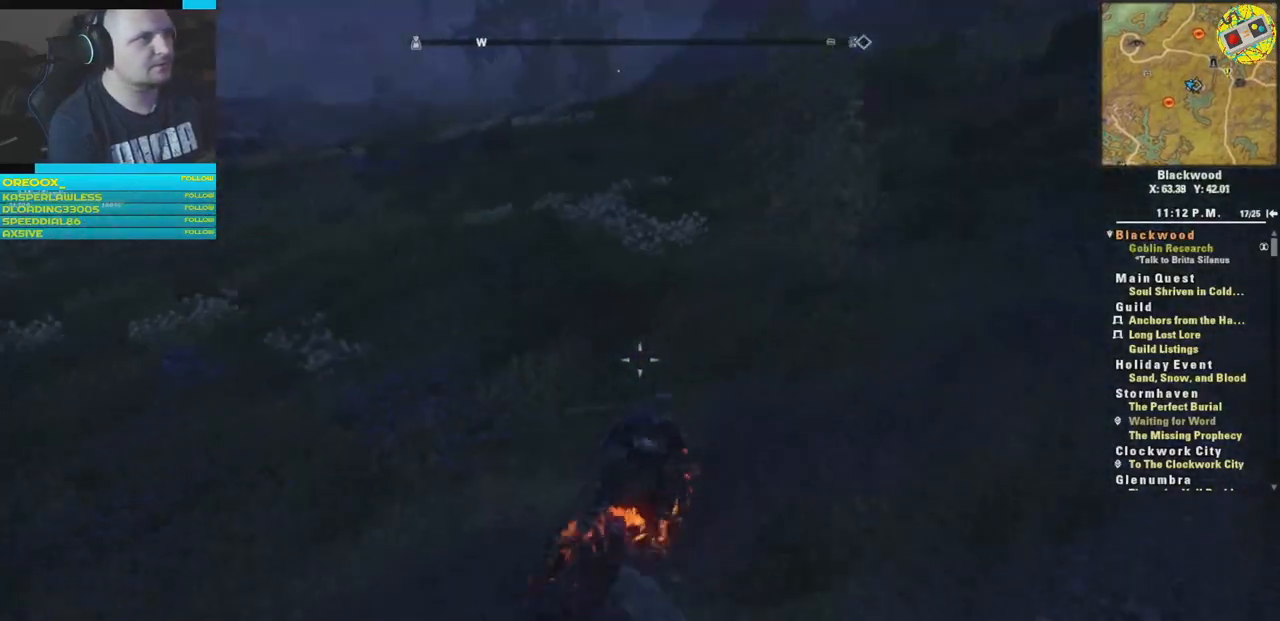
{"buttons": [], "left_stick": "up", "right_stick": "center", "events": [[17, "left_stick", "up"]]}
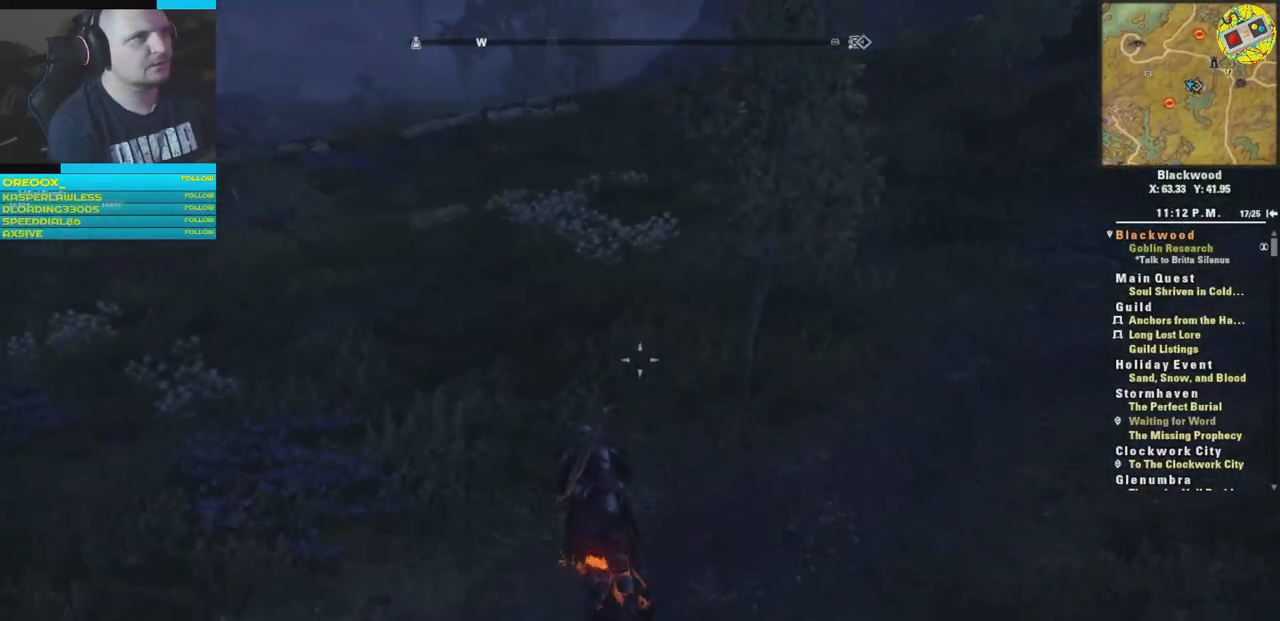
{"buttons": [], "left_stick": "center", "right_stick": "center", "events": [[483, "left_stick", "center"]]}
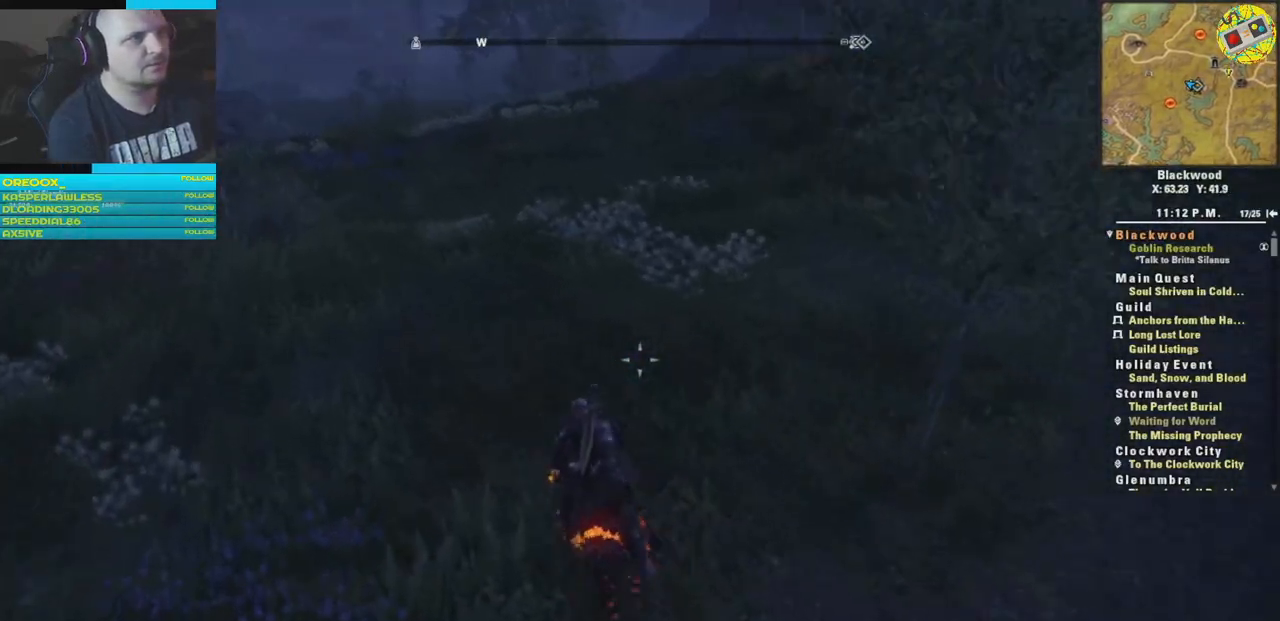
{"buttons": [], "left_stick": "center", "right_stick": "center", "events": []}
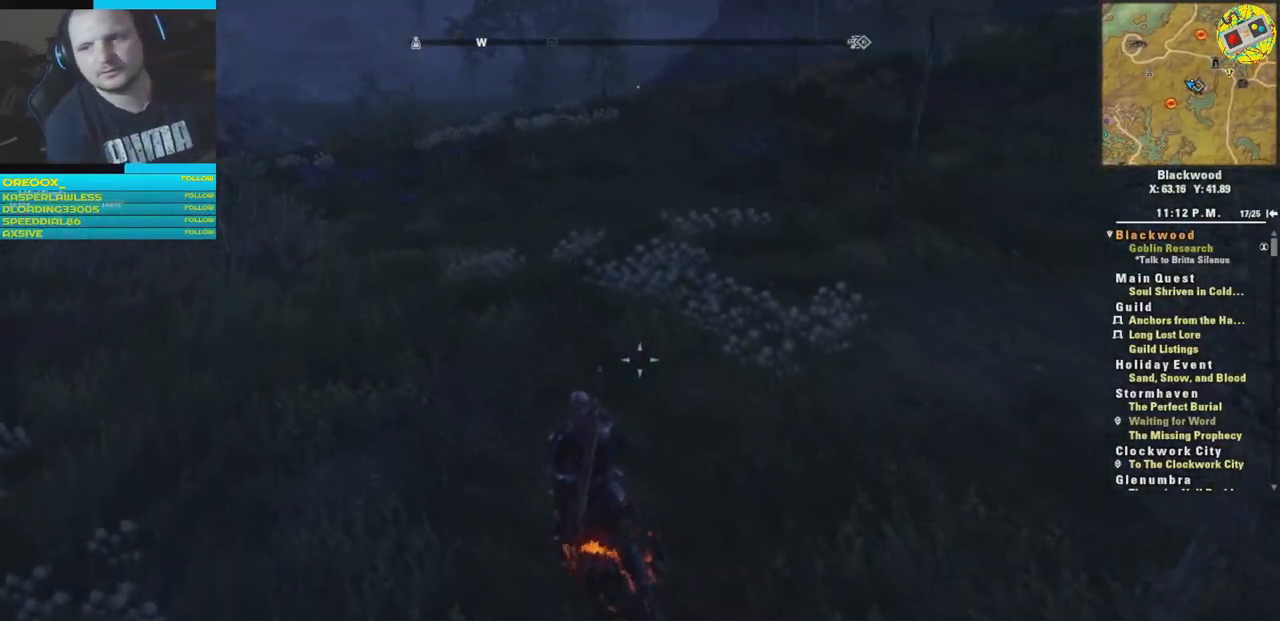
{"buttons": [], "left_stick": "center", "right_stick": "center", "events": []}
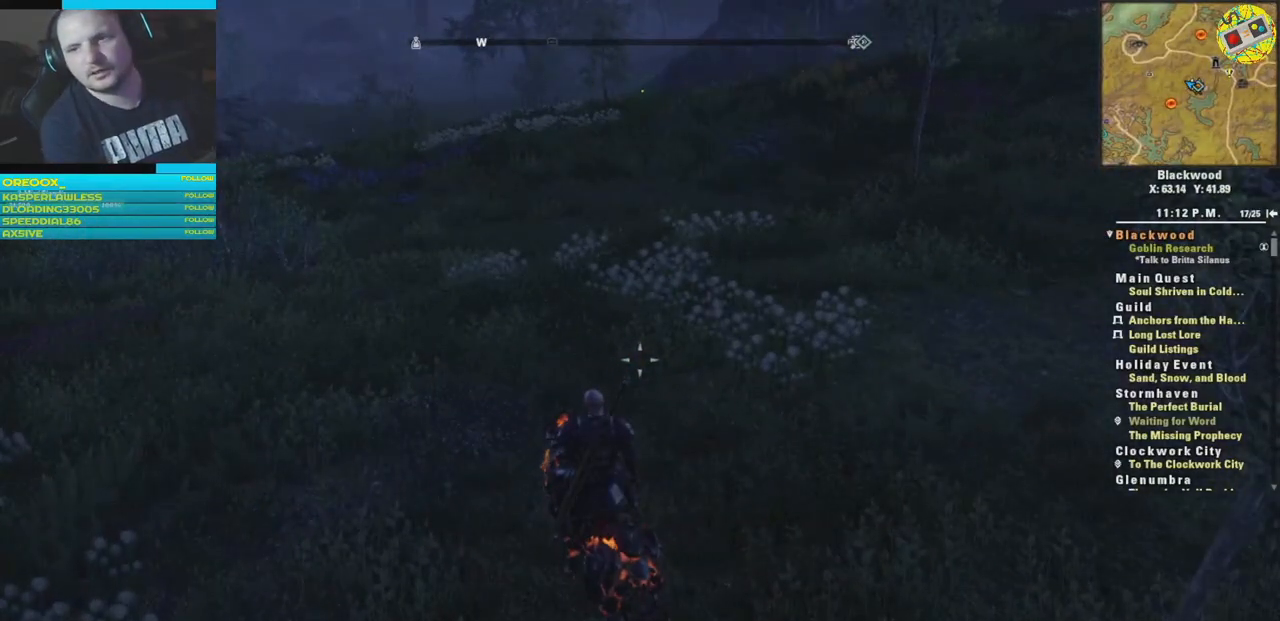
{"buttons": [], "left_stick": "center", "right_stick": "center", "events": []}
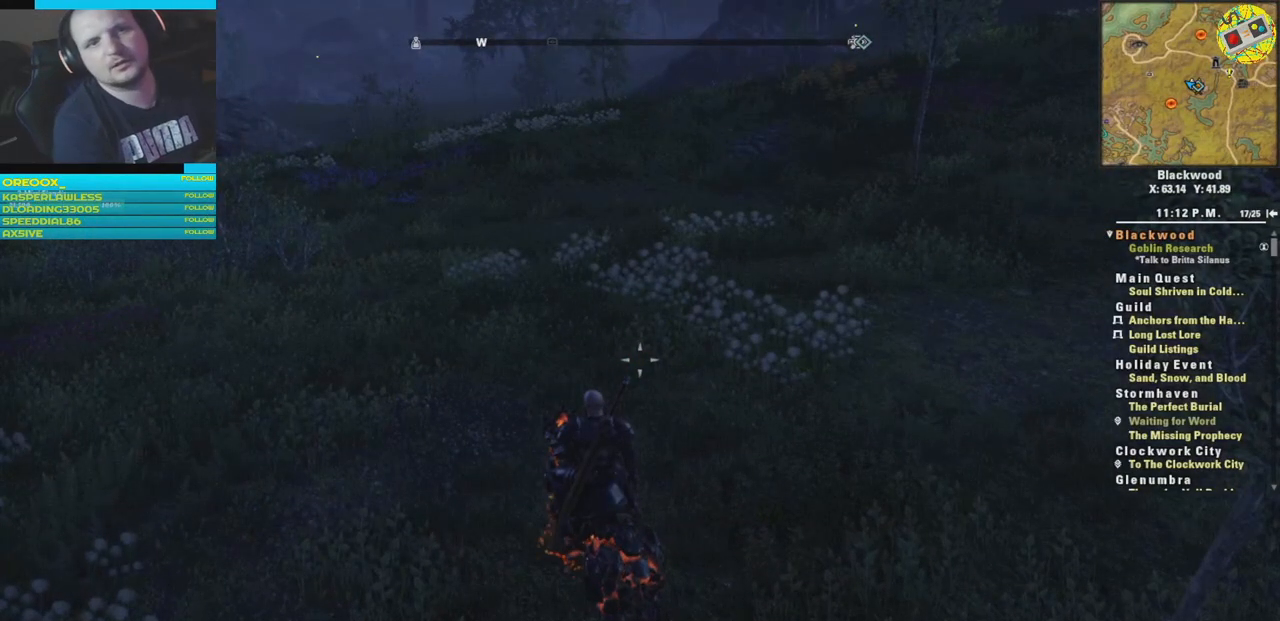
{"buttons": [], "left_stick": "center", "right_stick": "center", "events": []}
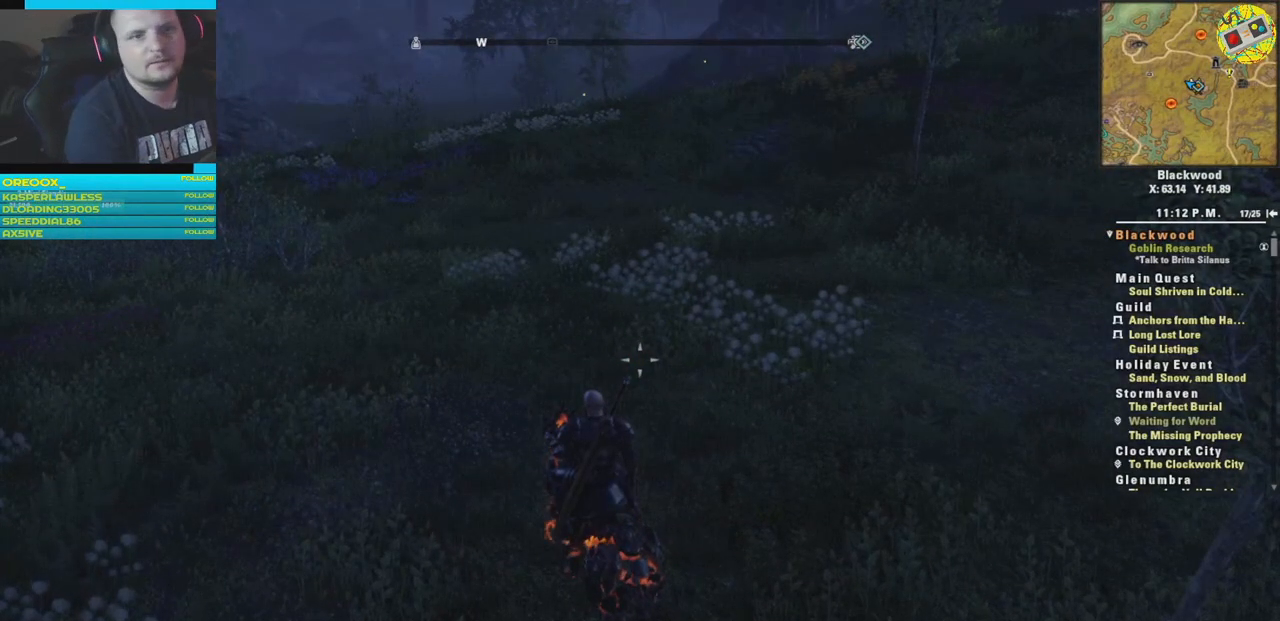
{"buttons": [], "left_stick": "center", "right_stick": "center", "events": []}
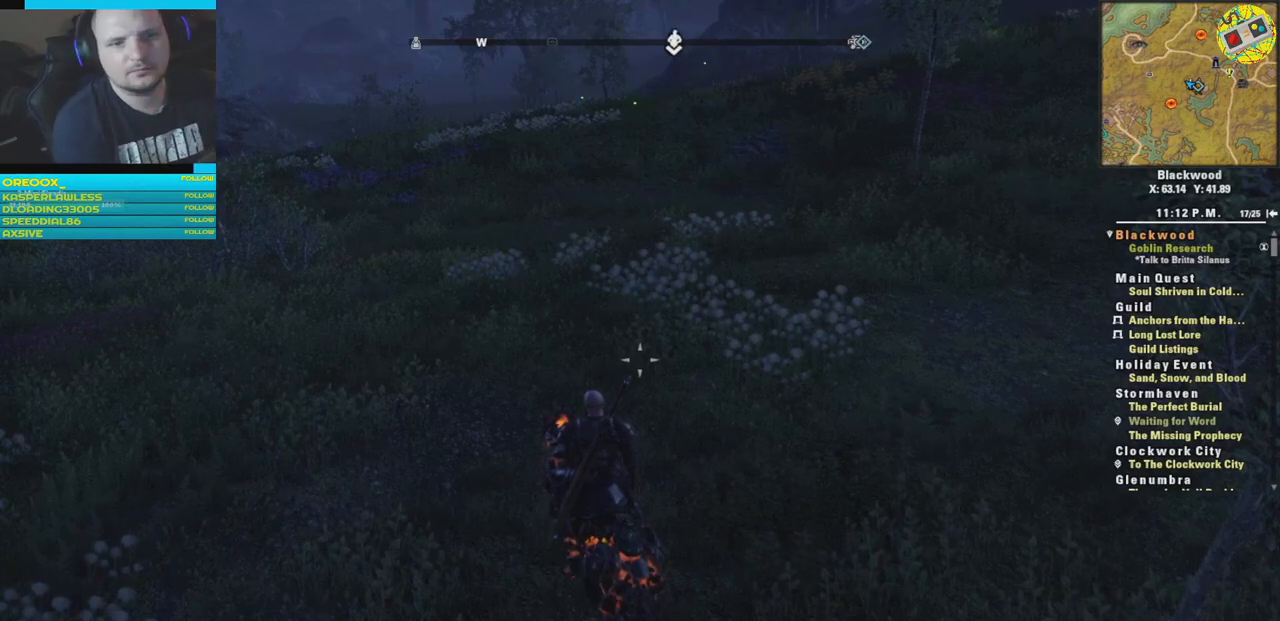
{"buttons": [], "left_stick": "center", "right_stick": "center", "events": []}
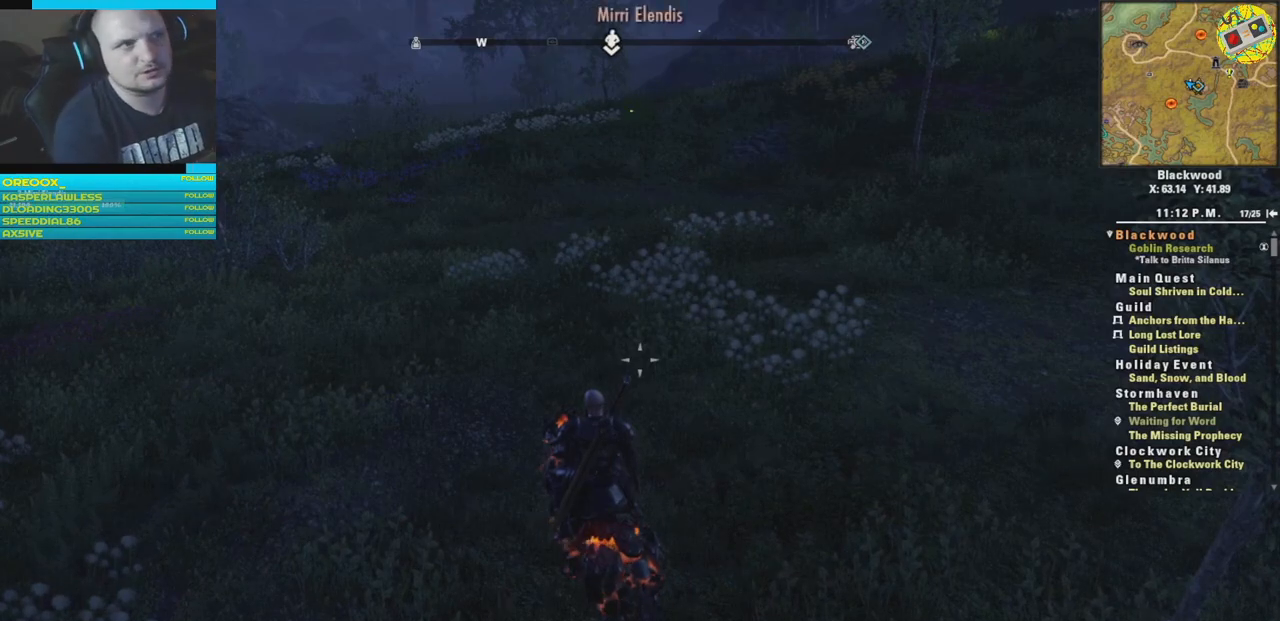
{"buttons": [], "left_stick": "center", "right_stick": "center", "events": []}
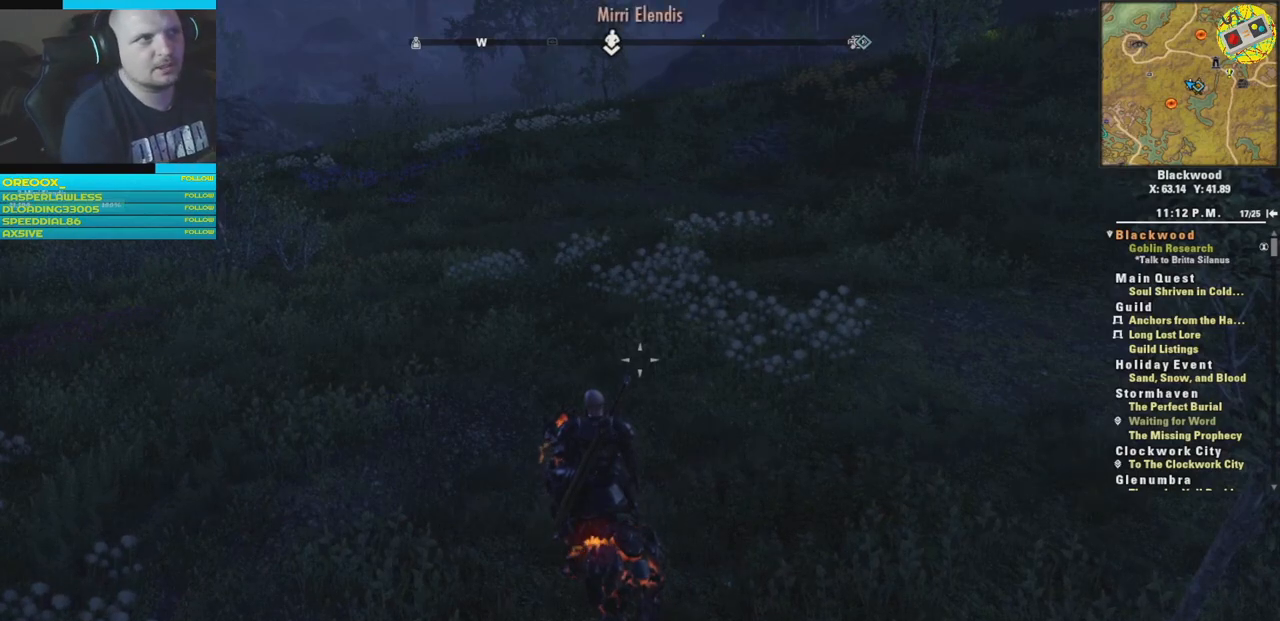
{"buttons": [], "left_stick": "center", "right_stick": "center", "events": []}
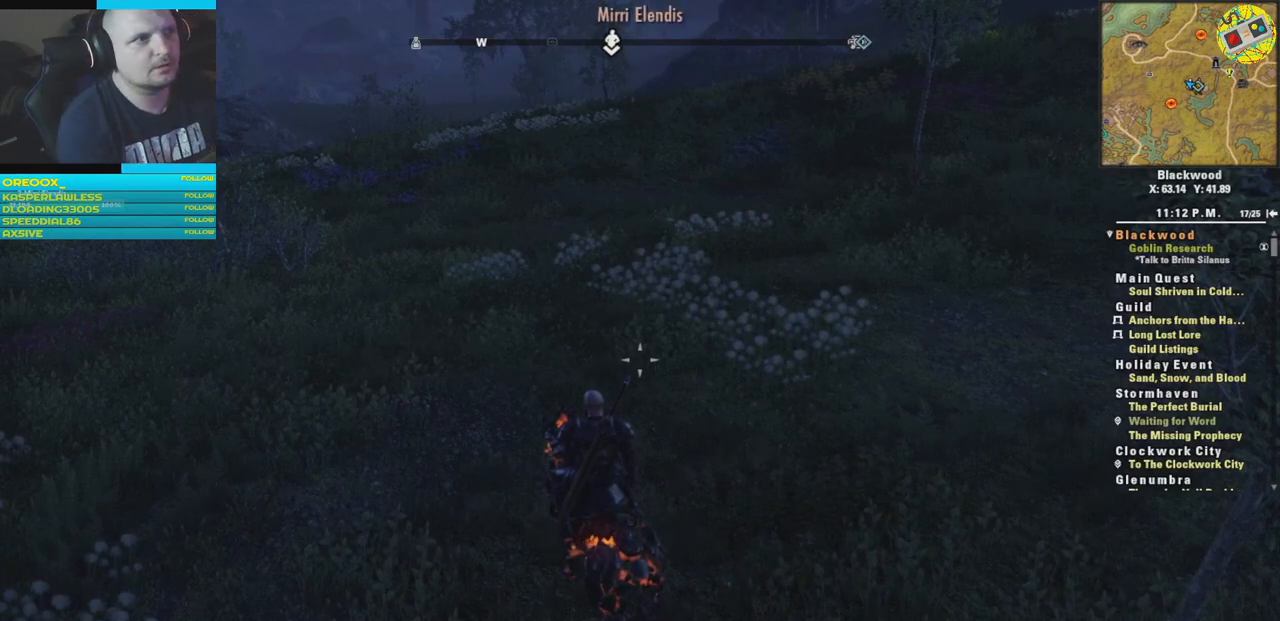
{"buttons": [], "left_stick": "center", "right_stick": "left", "events": [[468, "right_stick", "left"]]}
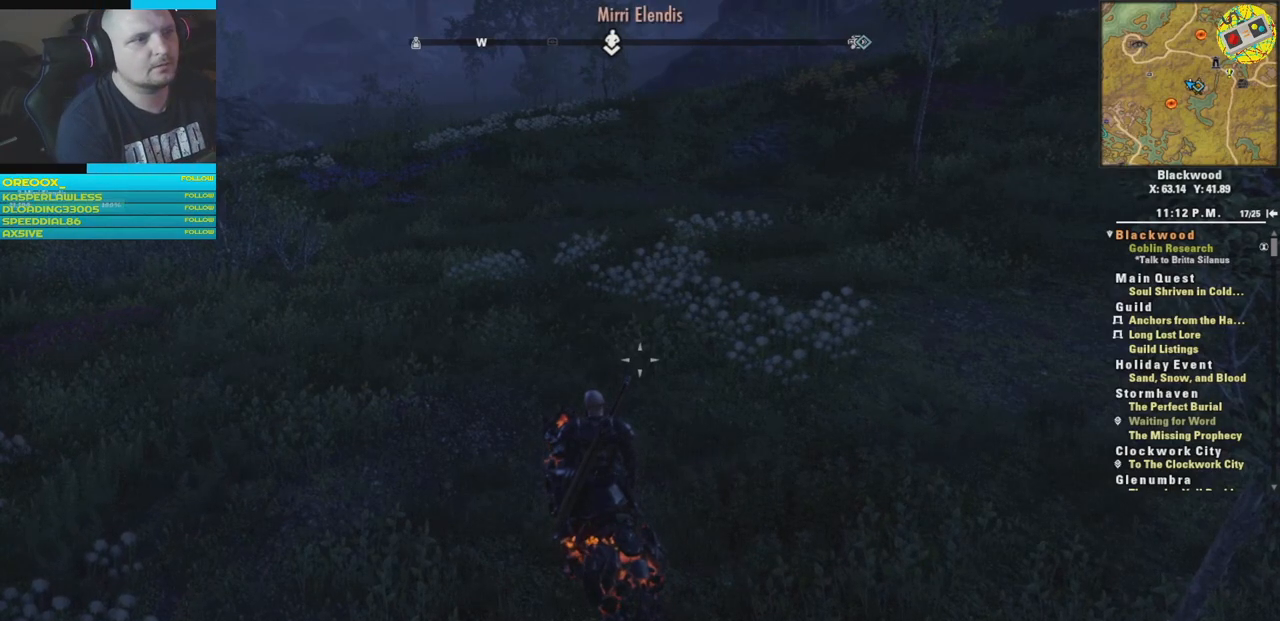
{"buttons": [], "left_stick": "center", "right_stick": "left", "events": []}
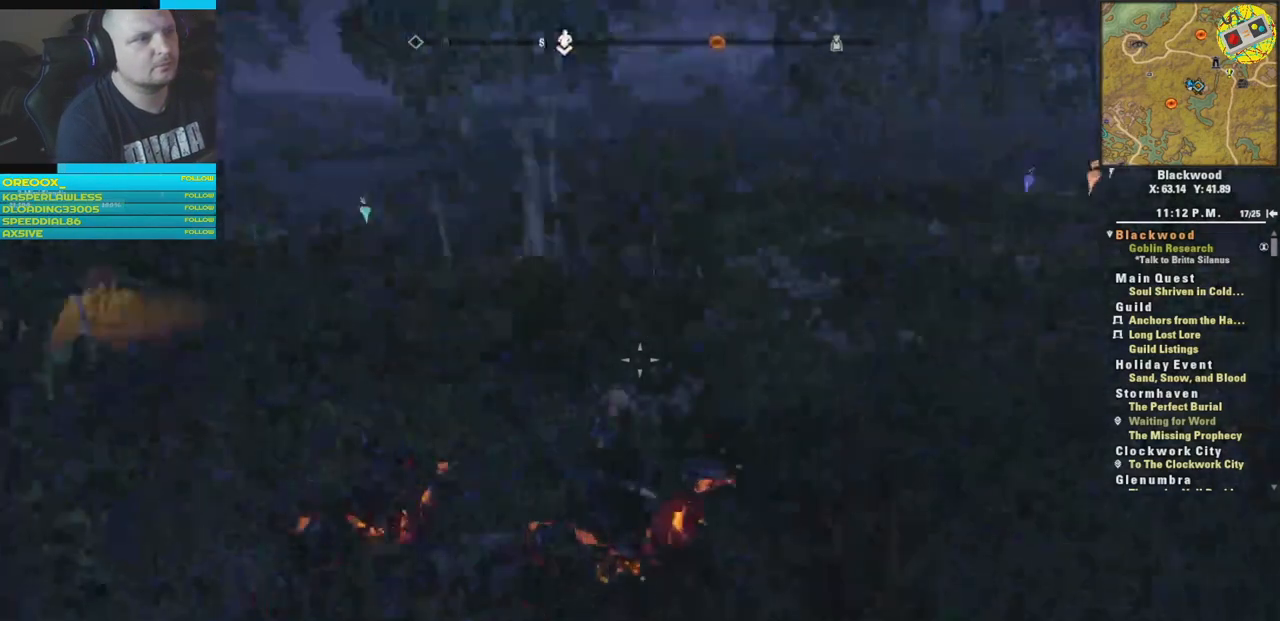
{"buttons": [], "left_stick": "center", "right_stick": "center", "events": [[167, "right_stick", "center"]]}
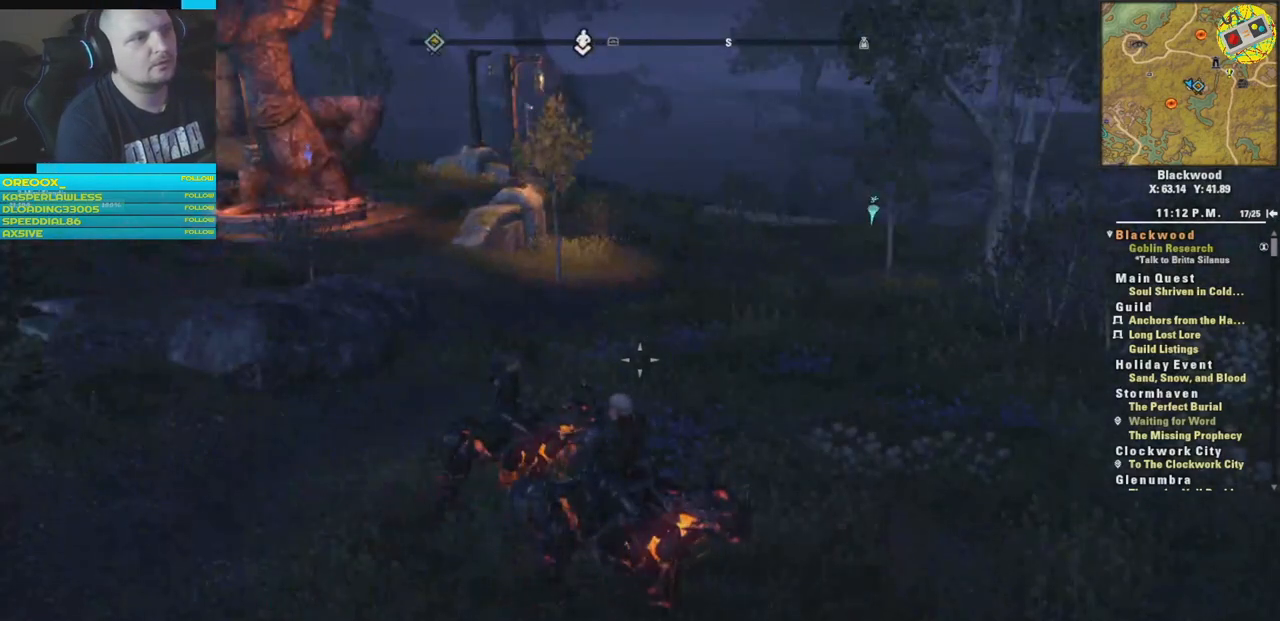
{"buttons": [], "left_stick": "center", "right_stick": "center", "events": []}